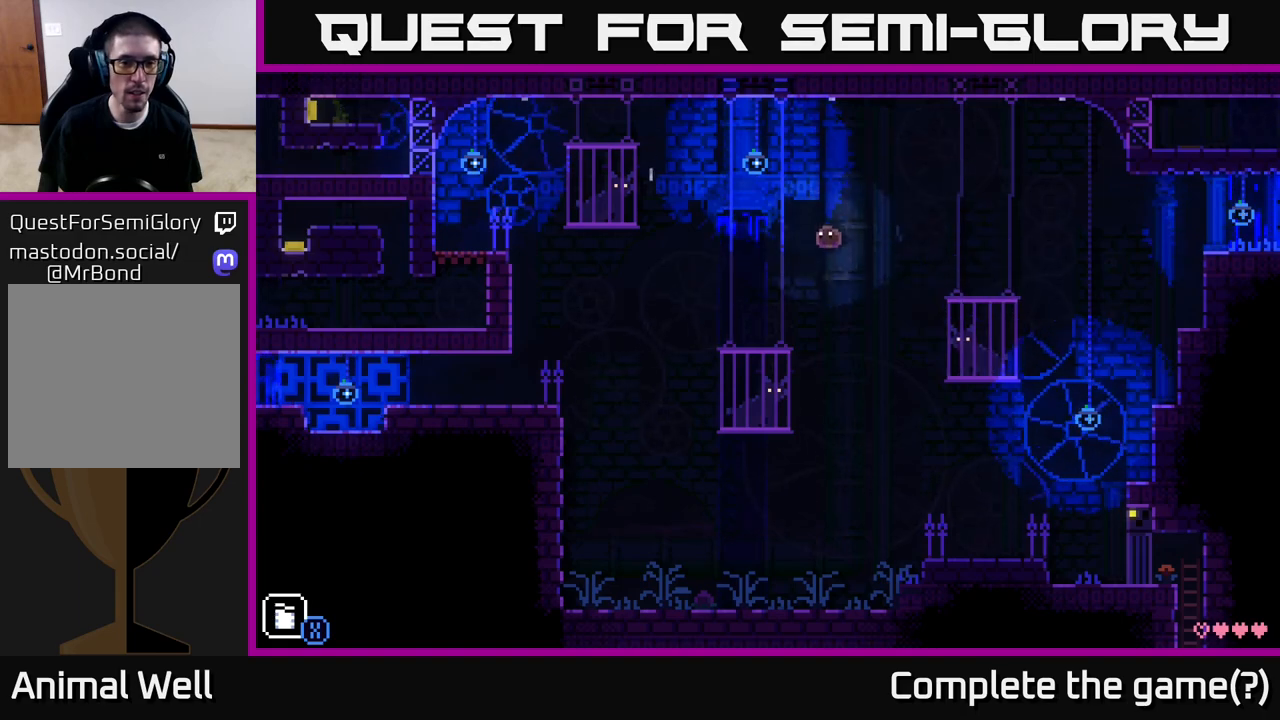
Gameplay with a controller (Xbox layout); each line is a JSON object with the inputs held at the frame after it. "events" lists button and stick changes between this image and that frame as [ms after this image, input, new state], when the widget could be followed in between.
{"buttons": ["A"], "left_stick": "left", "right_stick": "center", "events": [[483, "A", "down"]]}
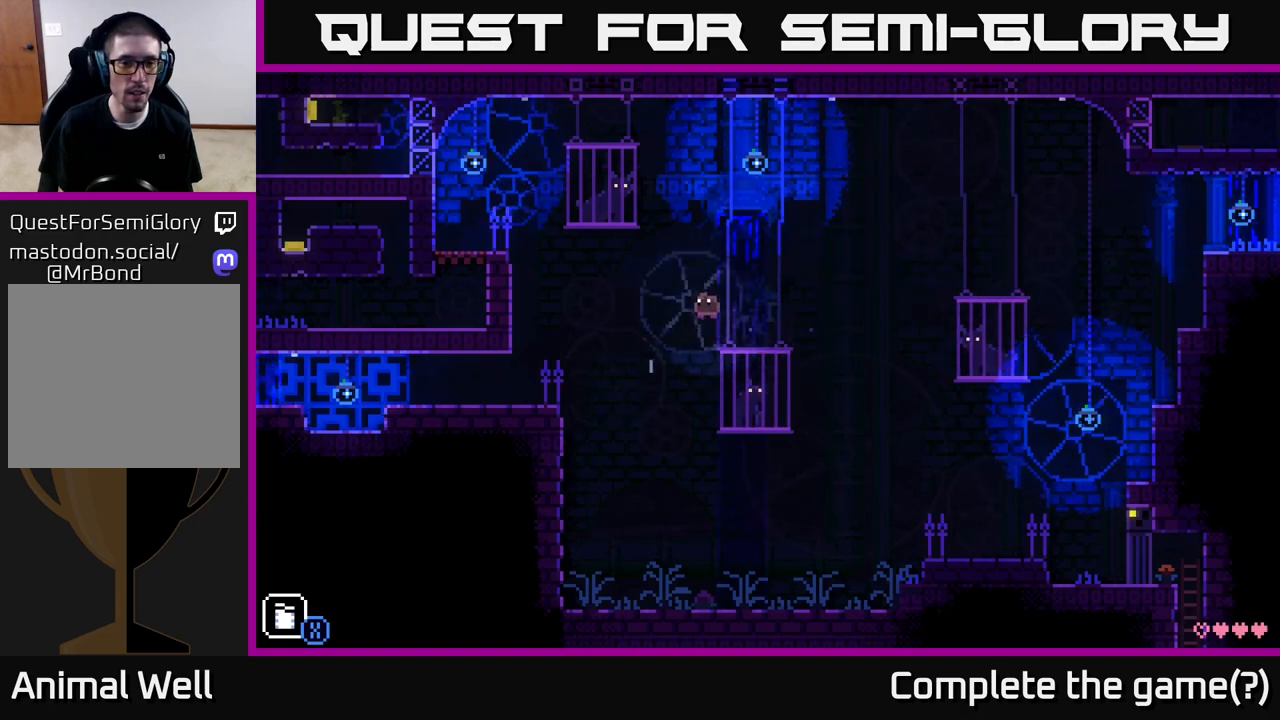
{"buttons": [], "left_stick": "left", "right_stick": "center", "events": [[400, "A", "up"]]}
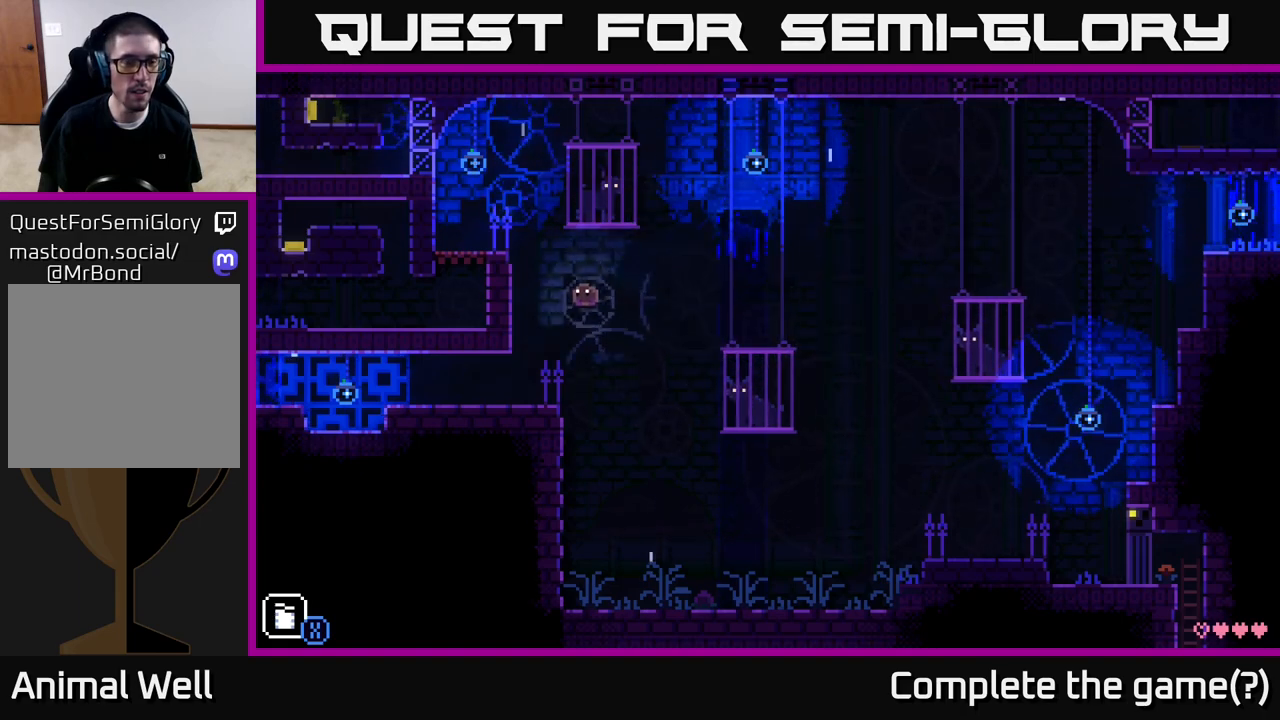
{"buttons": [], "left_stick": "left", "right_stick": "center", "events": []}
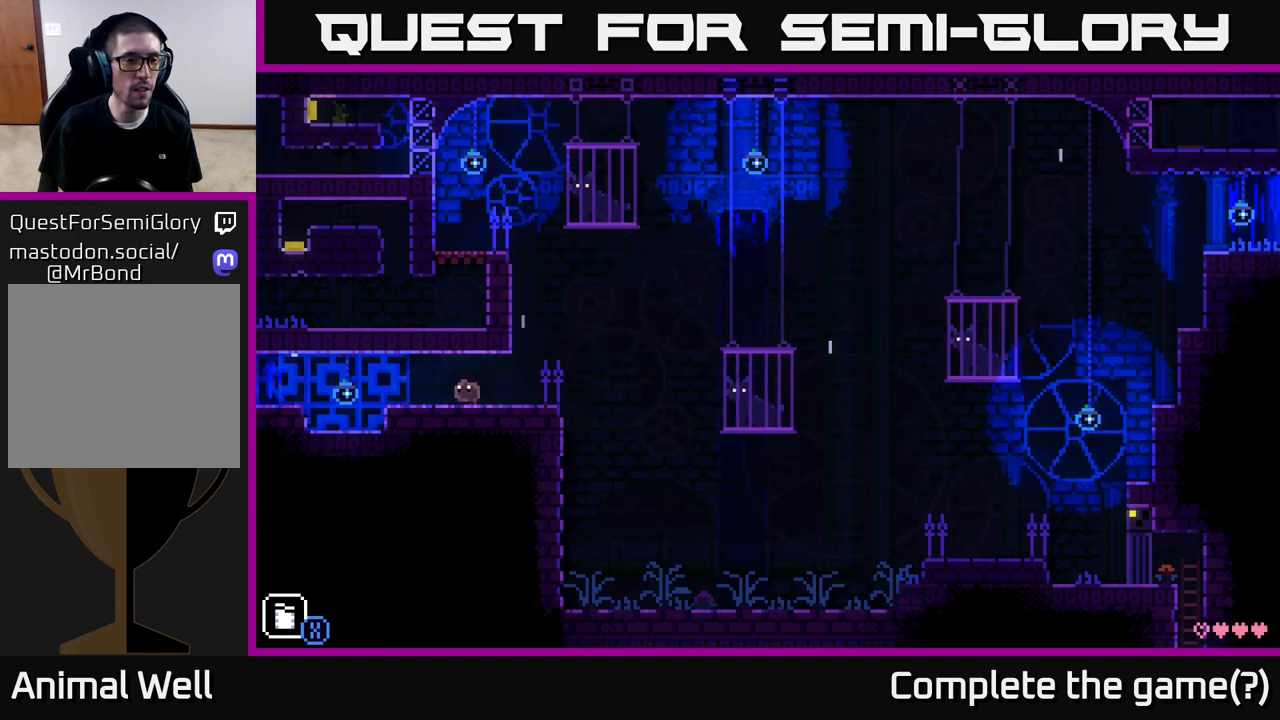
{"buttons": [], "left_stick": "left", "right_stick": "center", "events": []}
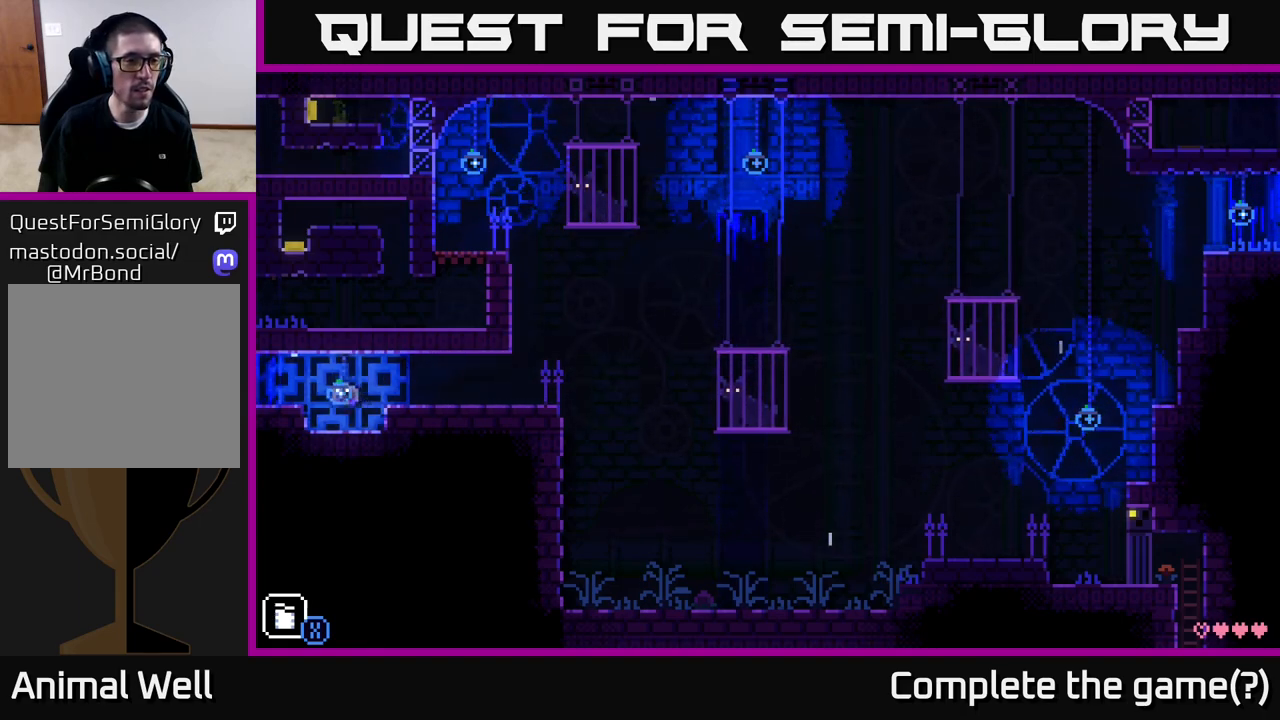
{"buttons": [], "left_stick": "left", "right_stick": "center", "events": [[133, "A", "down"], [267, "A", "up"]]}
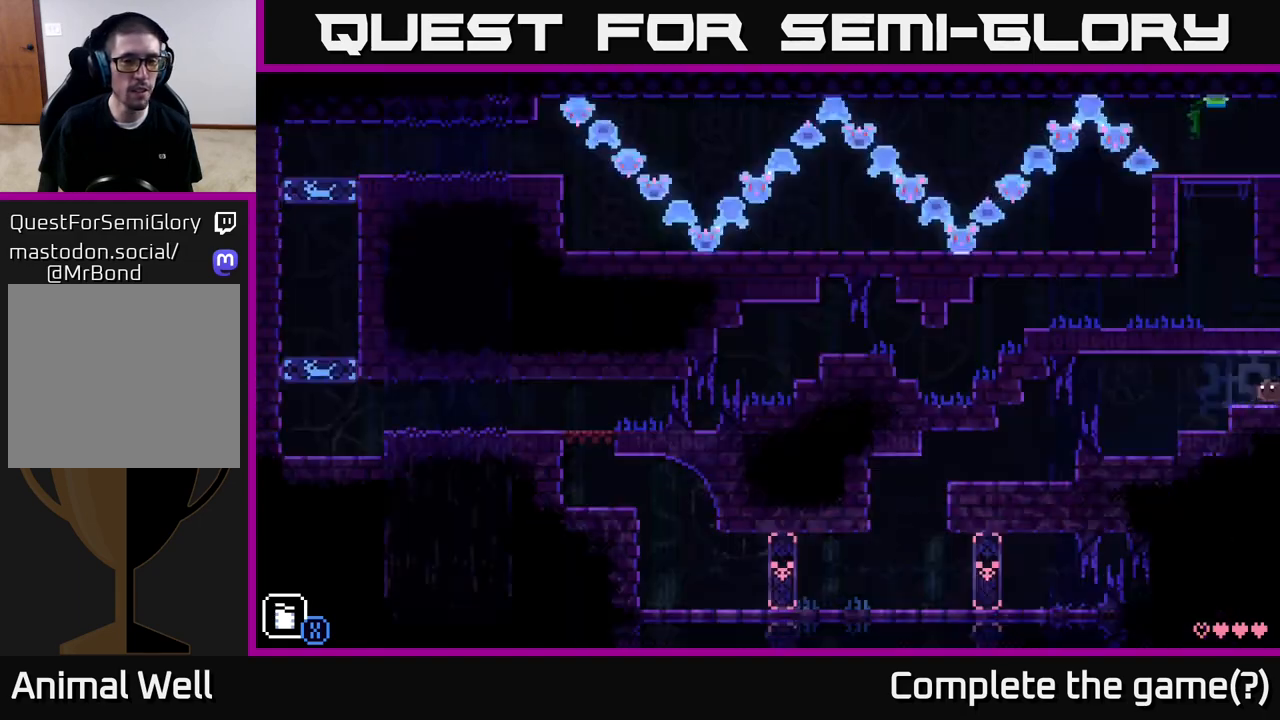
{"buttons": [], "left_stick": "center", "right_stick": "center", "events": [[100, "left_stick", "center"]]}
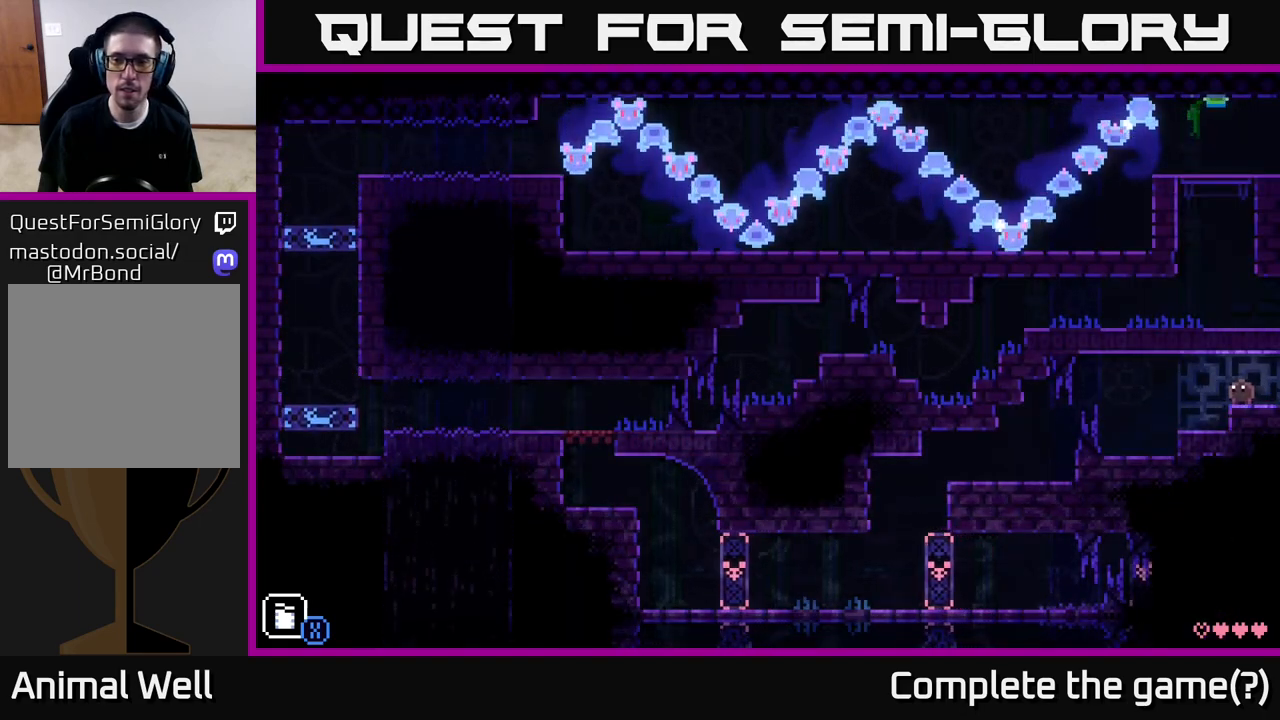
{"buttons": [], "left_stick": "center", "right_stick": "center", "events": []}
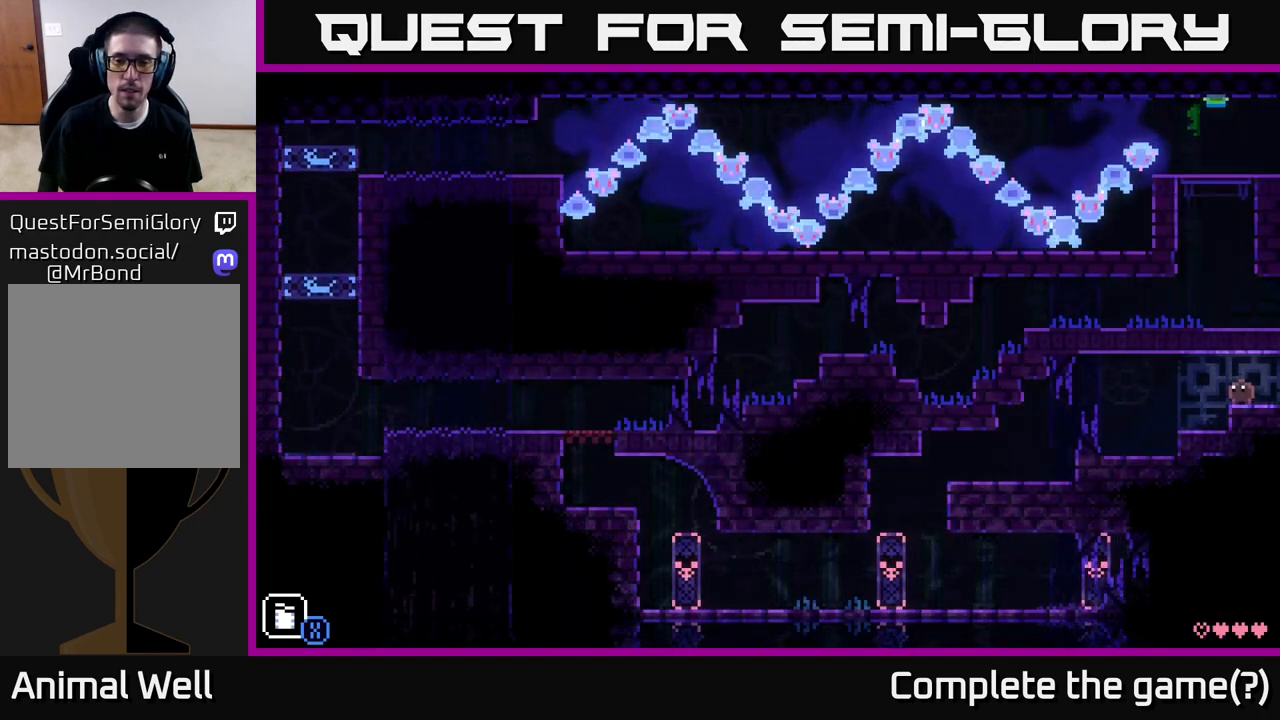
{"buttons": [], "left_stick": "left", "right_stick": "center", "events": [[467, "left_stick", "left"]]}
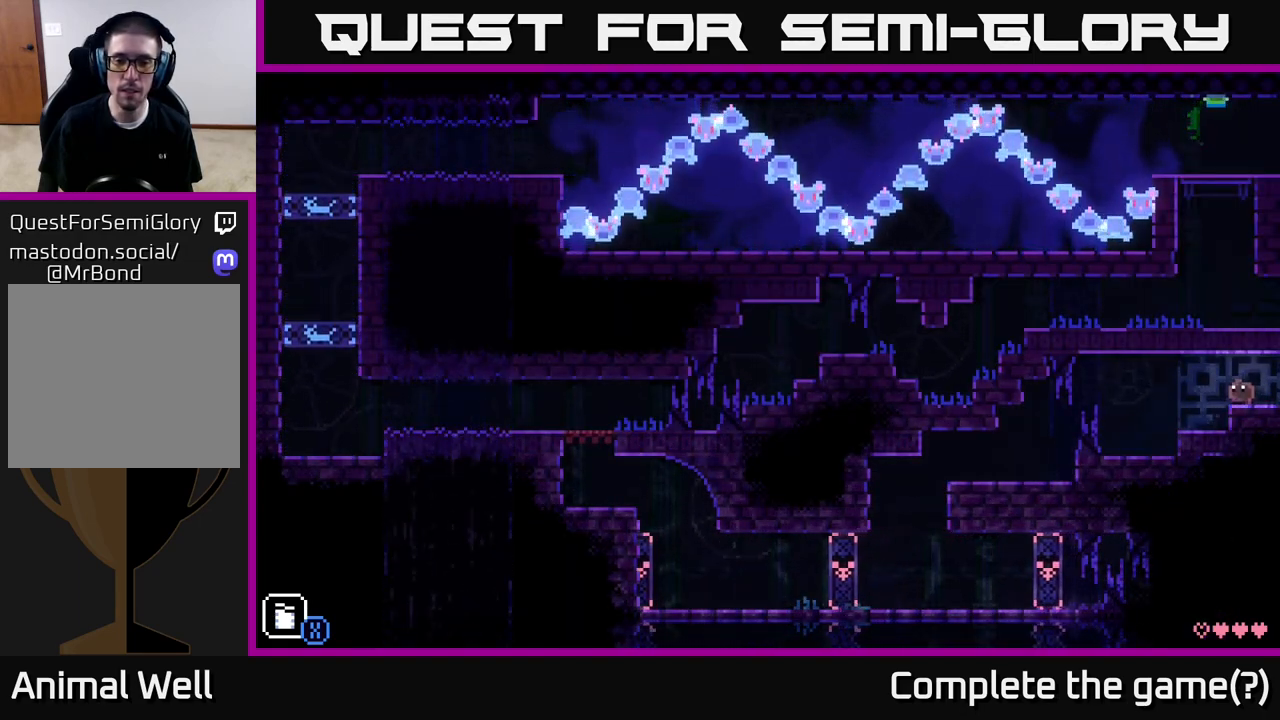
{"buttons": [], "left_stick": "left", "right_stick": "center", "events": []}
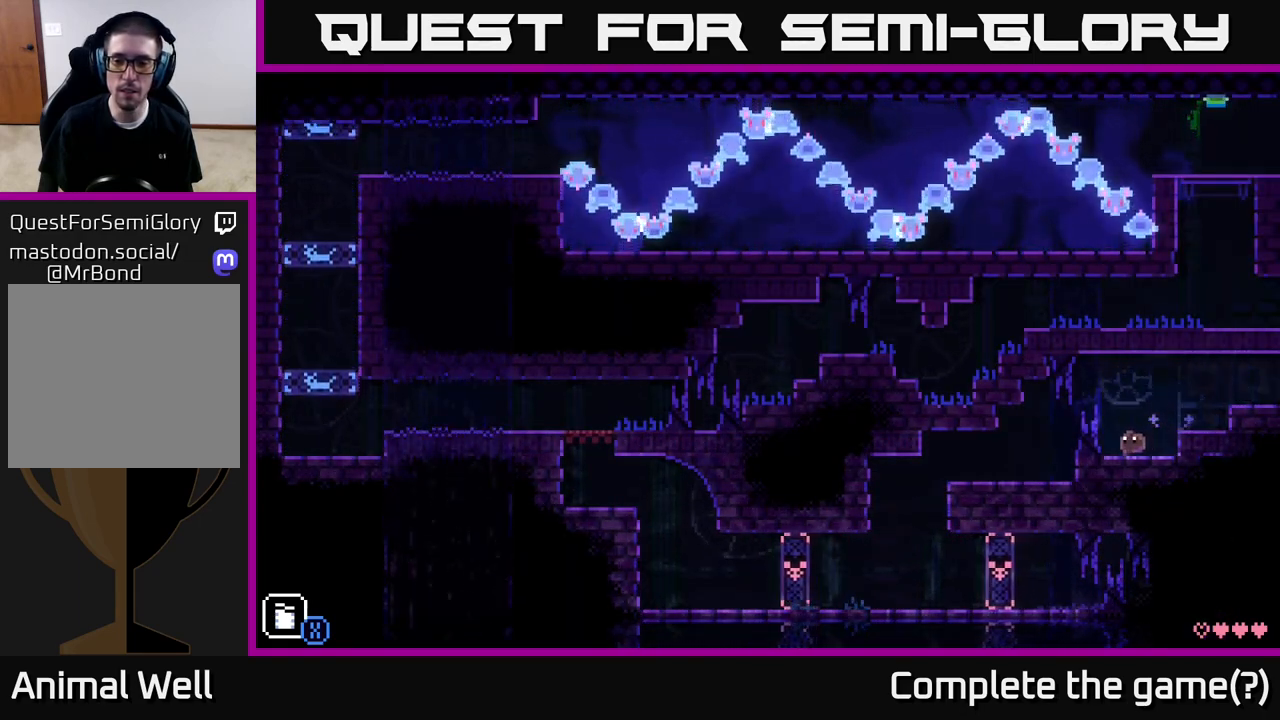
{"buttons": [], "left_stick": "center", "right_stick": "center", "events": [[383, "left_stick", "center"]]}
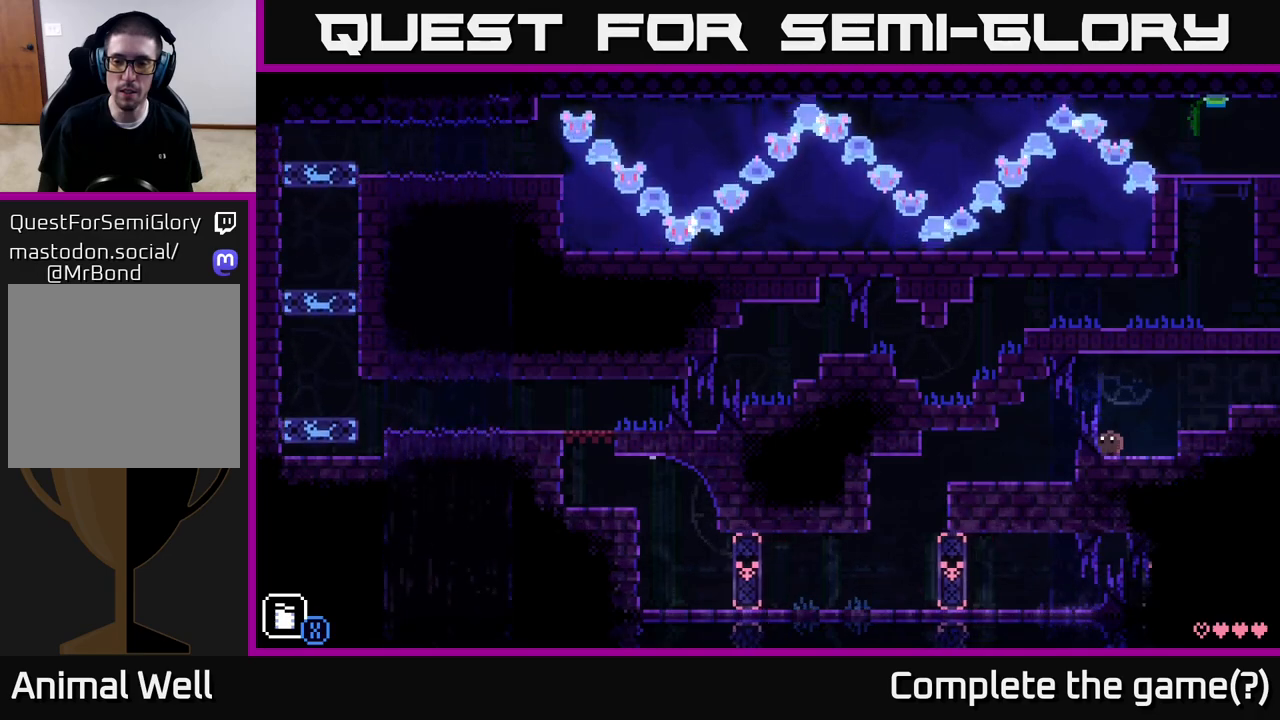
{"buttons": [], "left_stick": "center", "right_stick": "center", "events": [[200, "R1", "down"], [333, "R1", "up"]]}
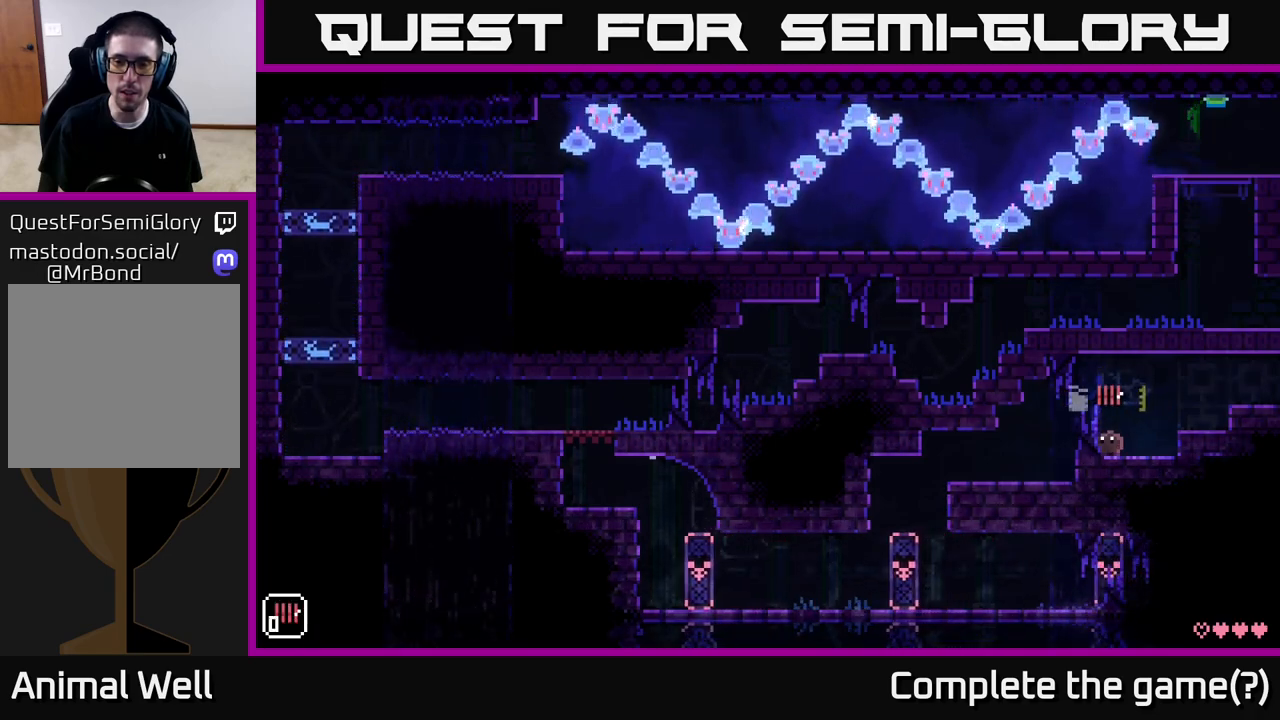
{"buttons": ["R1"], "left_stick": "center", "right_stick": "center", "events": [[233, "R1", "down"], [350, "R1", "up"], [467, "R1", "down"]]}
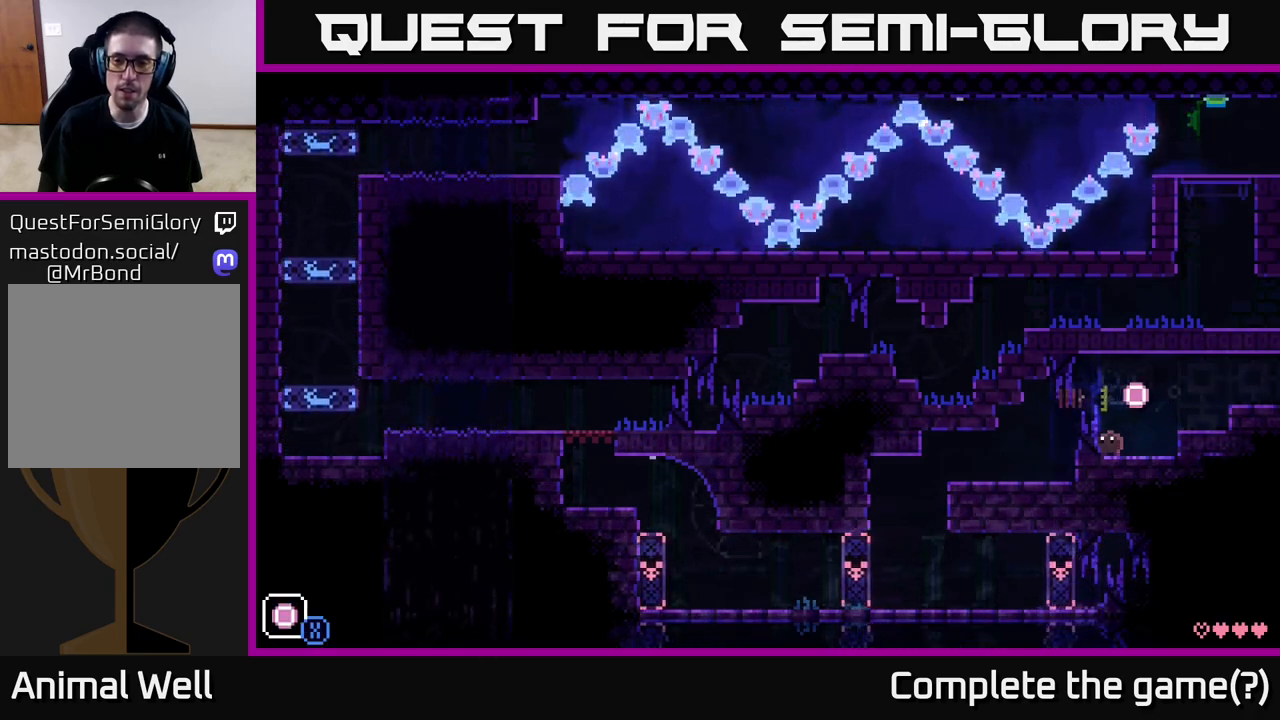
{"buttons": [], "left_stick": "center", "right_stick": "center", "events": [[67, "R1", "up"], [383, "R1", "down"], [500, "R1", "up"]]}
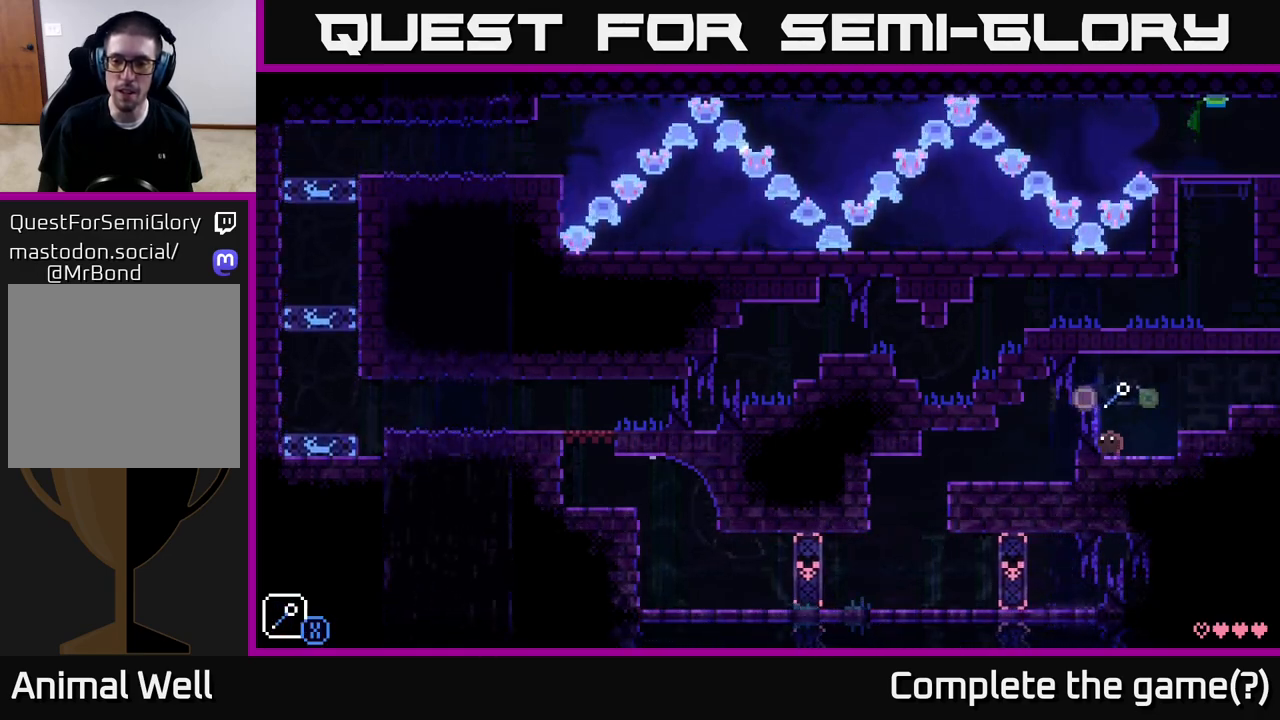
{"buttons": ["A", "X"], "left_stick": "center", "right_stick": "center", "events": [[200, "R1", "down"], [283, "R1", "up"], [450, "A", "down"], [500, "X", "down"]]}
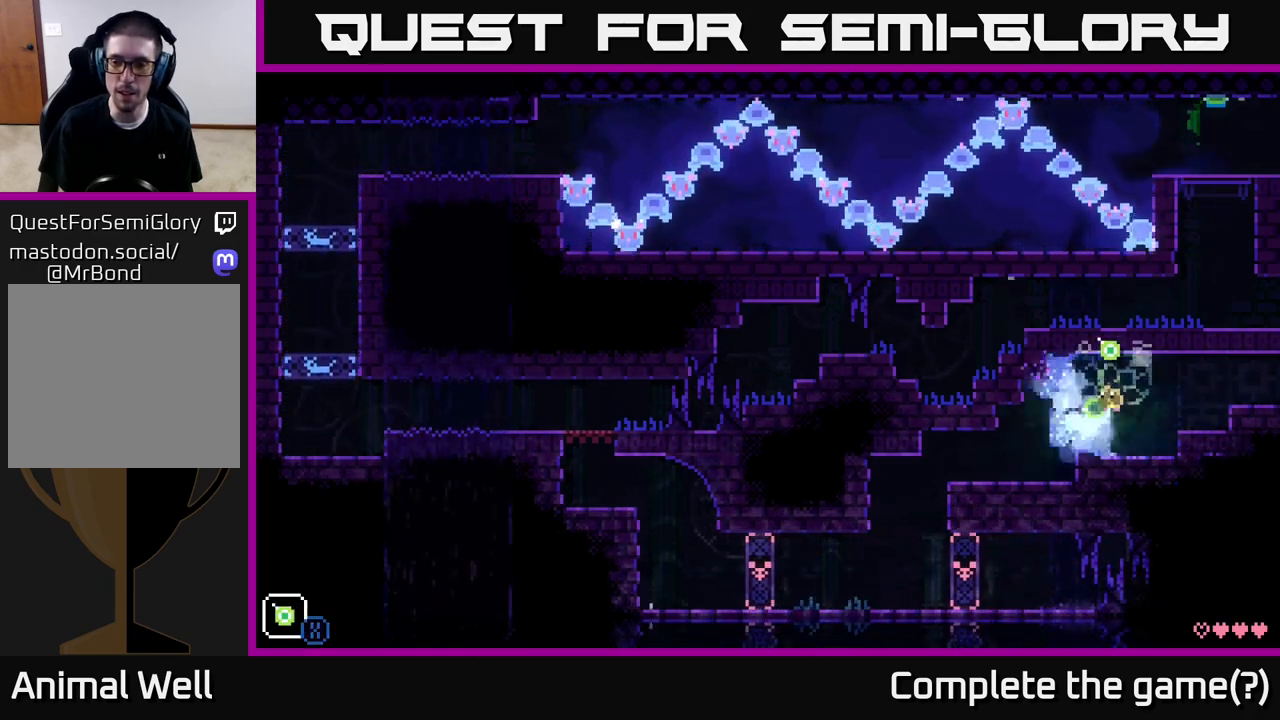
{"buttons": [], "left_stick": "center", "right_stick": "center", "events": [[133, "X", "up"], [250, "A", "up"], [250, "X", "down"], [367, "X", "up"]]}
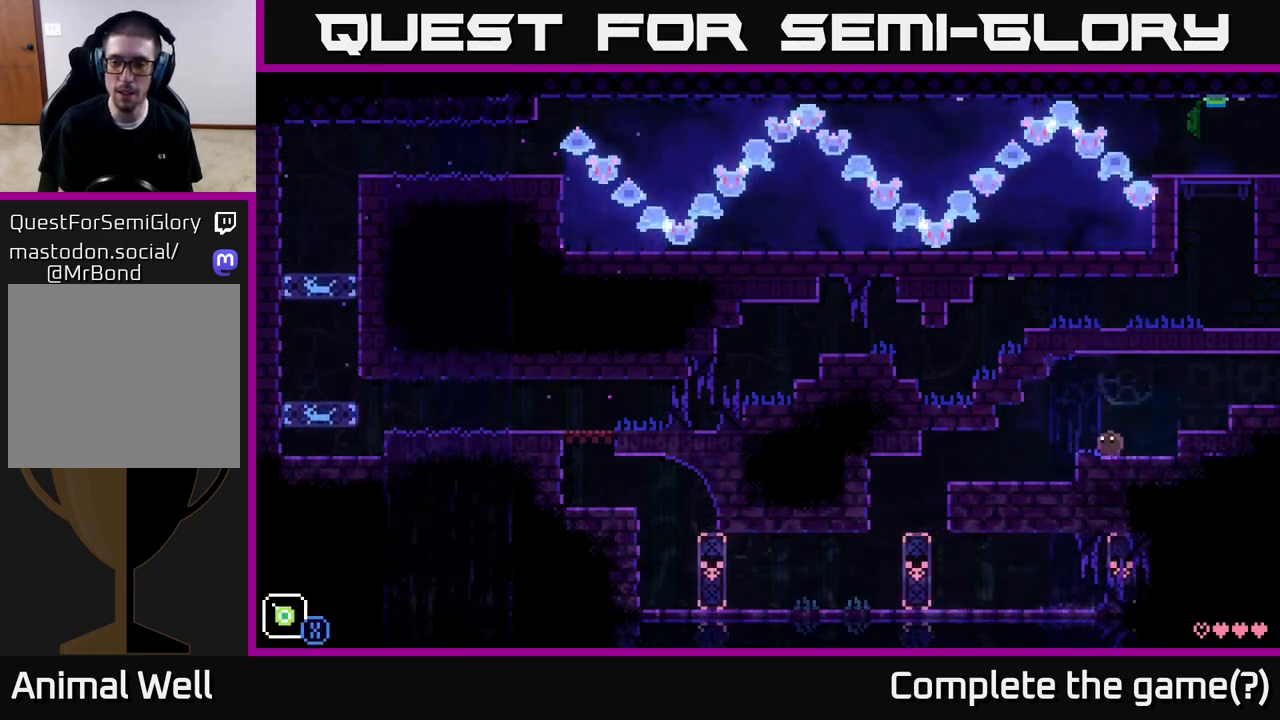
{"buttons": [], "left_stick": "left", "right_stick": "center", "events": [[200, "left_stick", "left"]]}
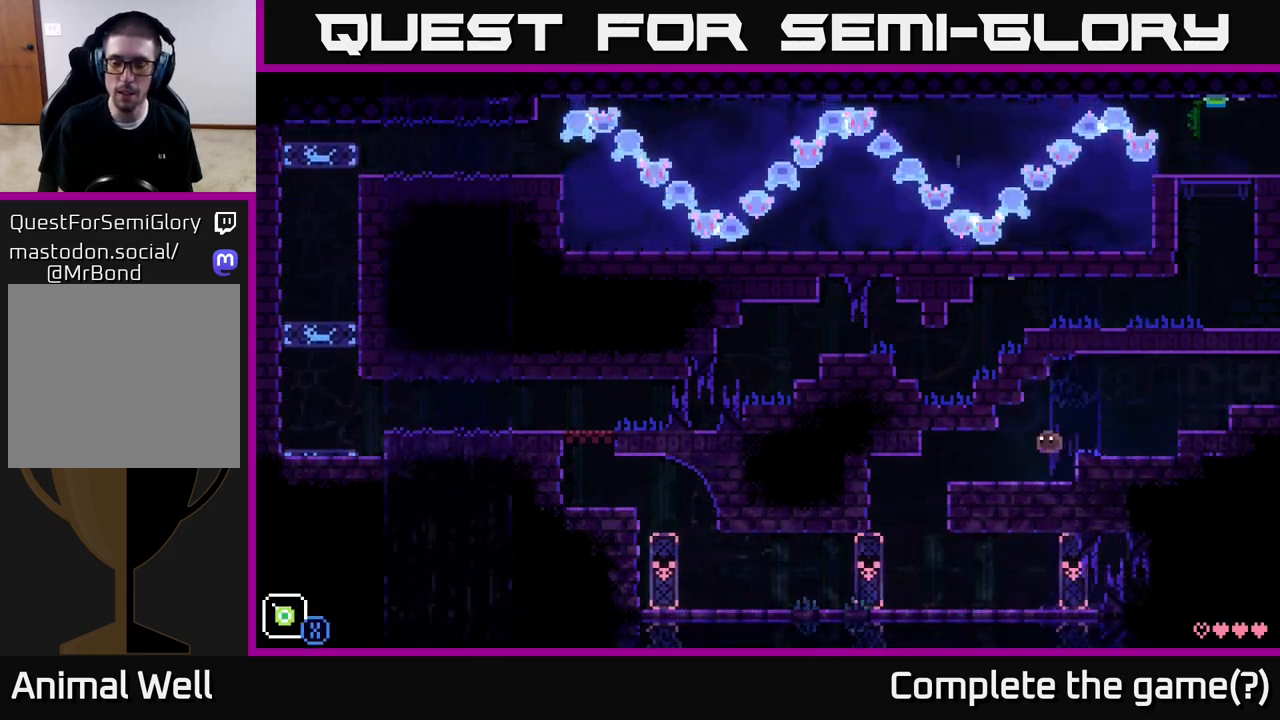
{"buttons": [], "left_stick": "center", "right_stick": "center", "events": [[267, "left_stick", "center"]]}
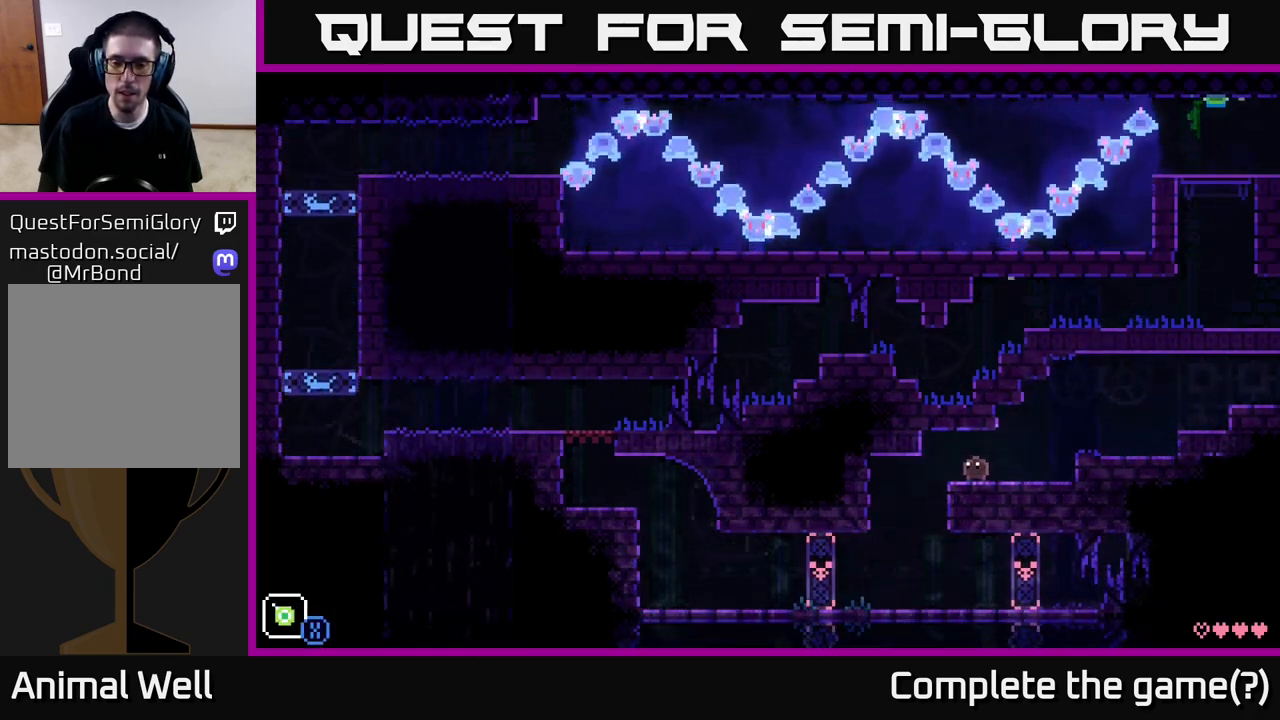
{"buttons": [], "left_stick": "center", "right_stick": "center", "events": []}
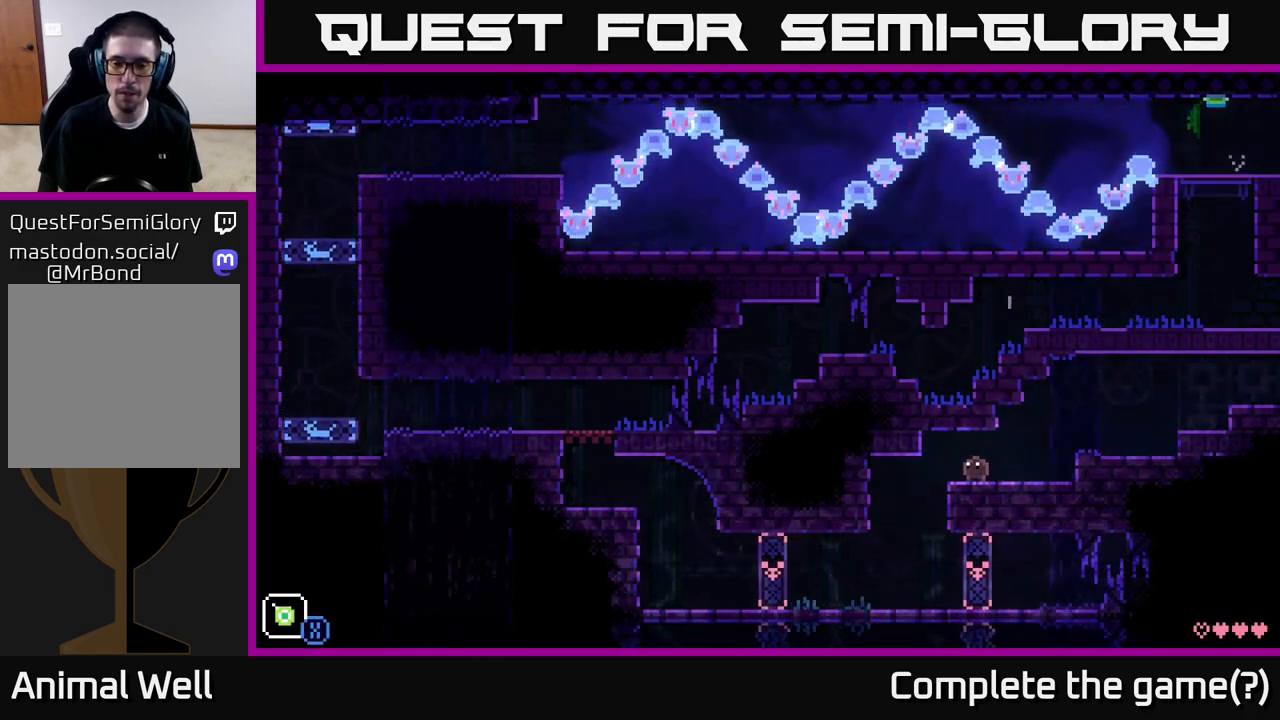
{"buttons": [], "left_stick": "center", "right_stick": "center", "events": []}
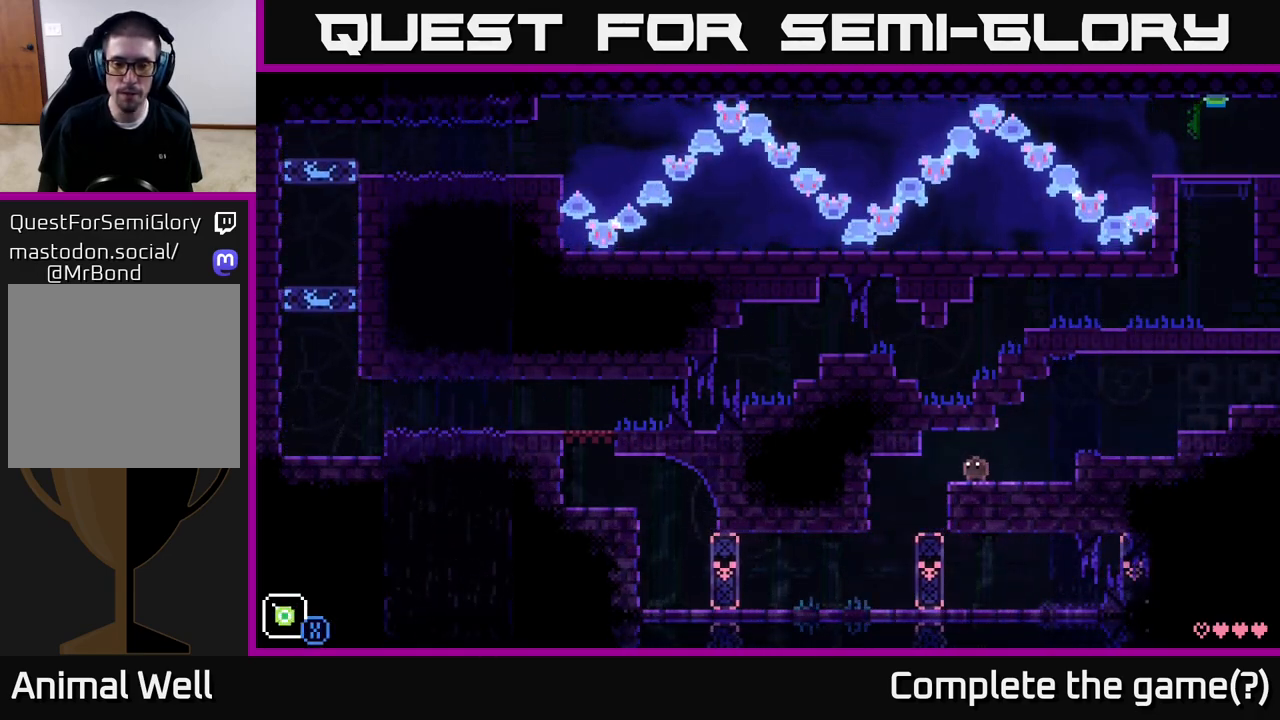
{"buttons": [], "left_stick": "right", "right_stick": "center", "events": [[50, "left_stick", "left"], [417, "left_stick", "right"]]}
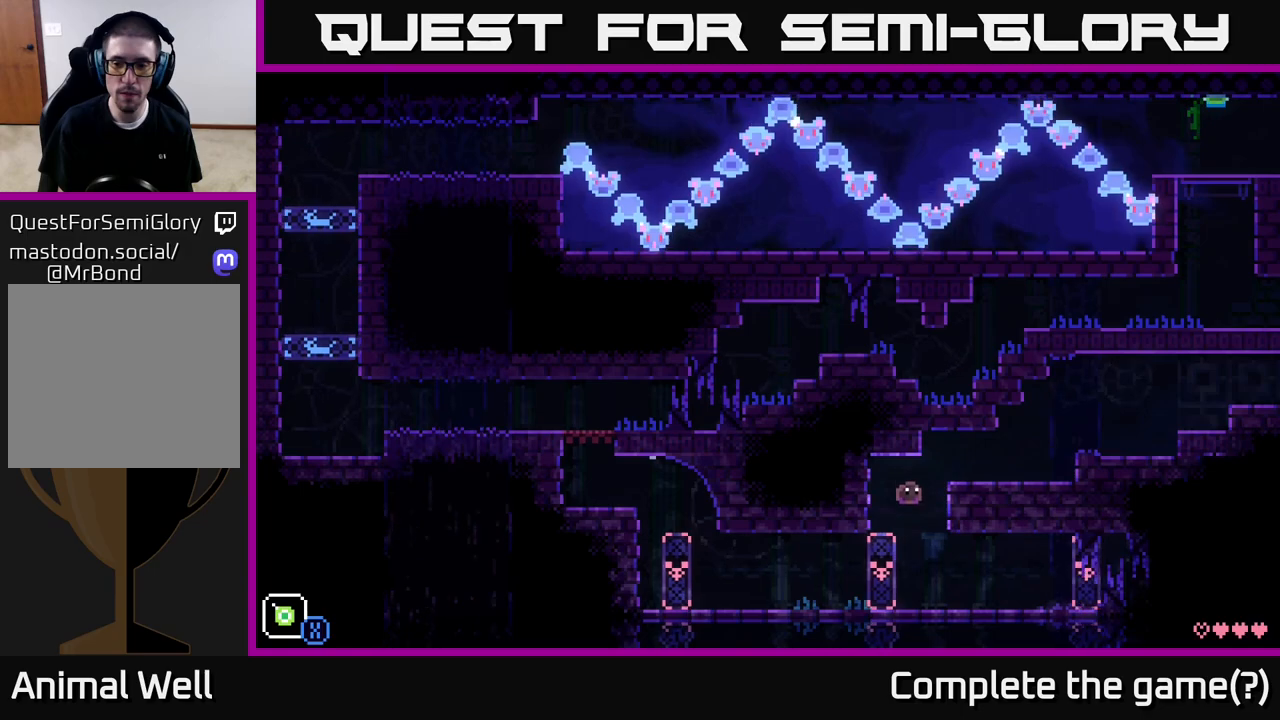
{"buttons": [], "left_stick": "center", "right_stick": "center", "events": [[133, "X", "down"], [250, "left_stick", "center"], [317, "X", "up"]]}
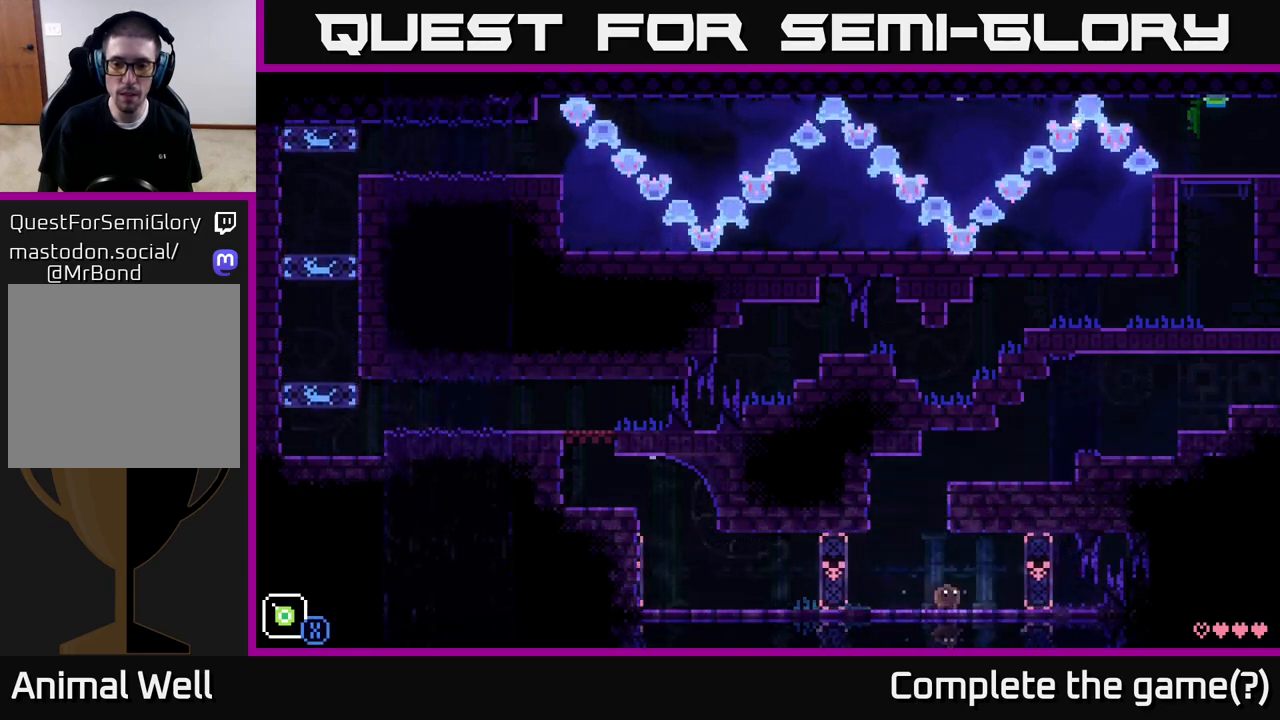
{"buttons": [], "left_stick": "left", "right_stick": "center", "events": [[417, "left_stick", "left"]]}
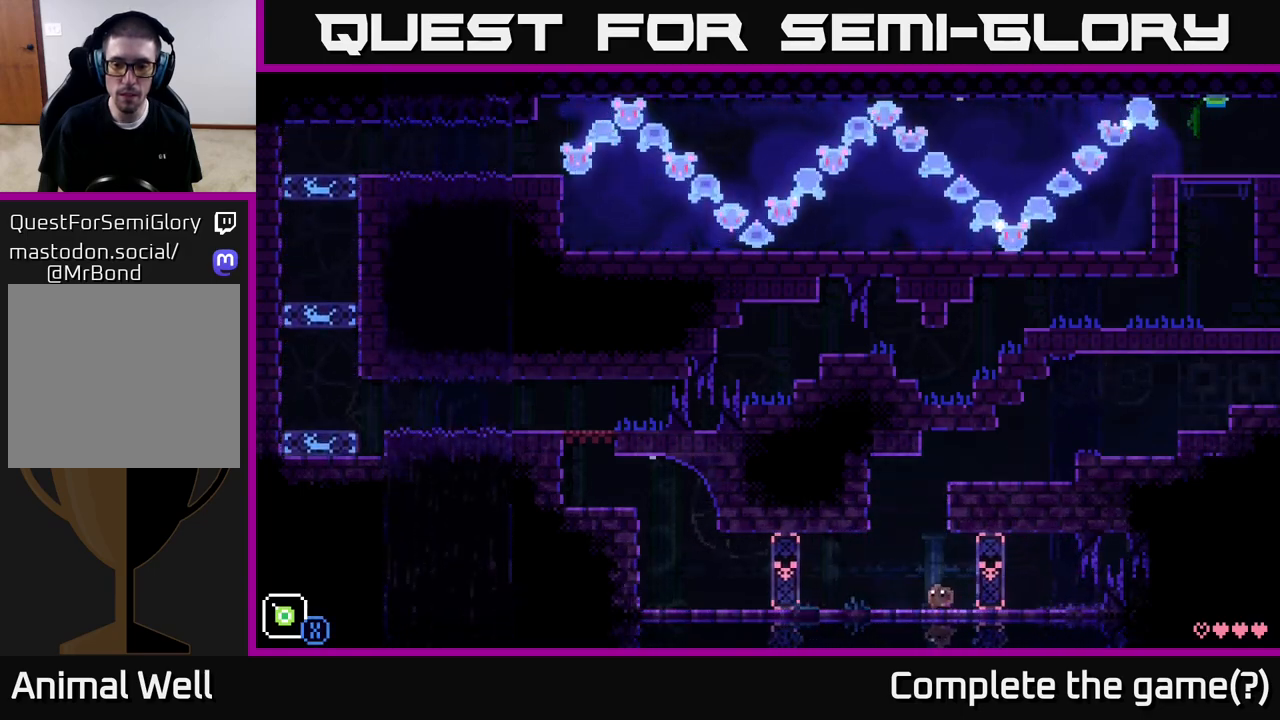
{"buttons": ["A"], "left_stick": "right", "right_stick": "center", "events": [[67, "left_stick", "center"], [167, "A", "down"], [300, "left_stick", "right"]]}
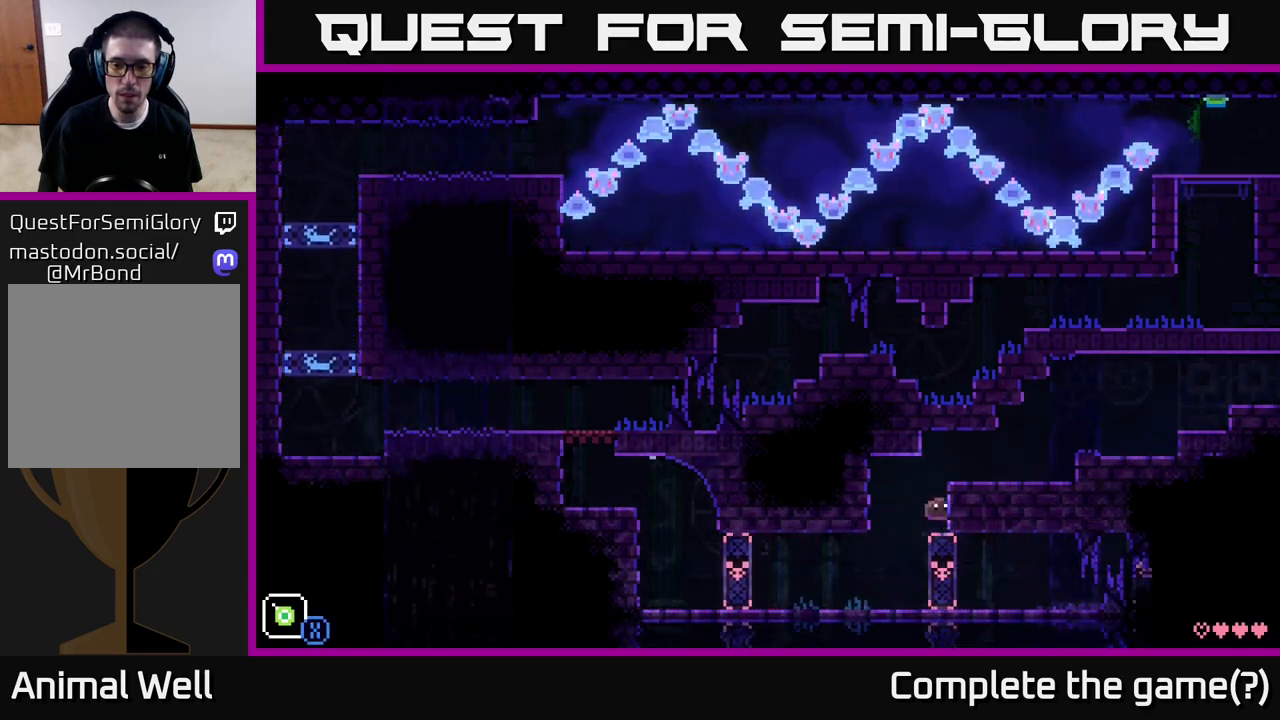
{"buttons": [], "left_stick": "right", "right_stick": "center", "events": [[67, "A", "up"]]}
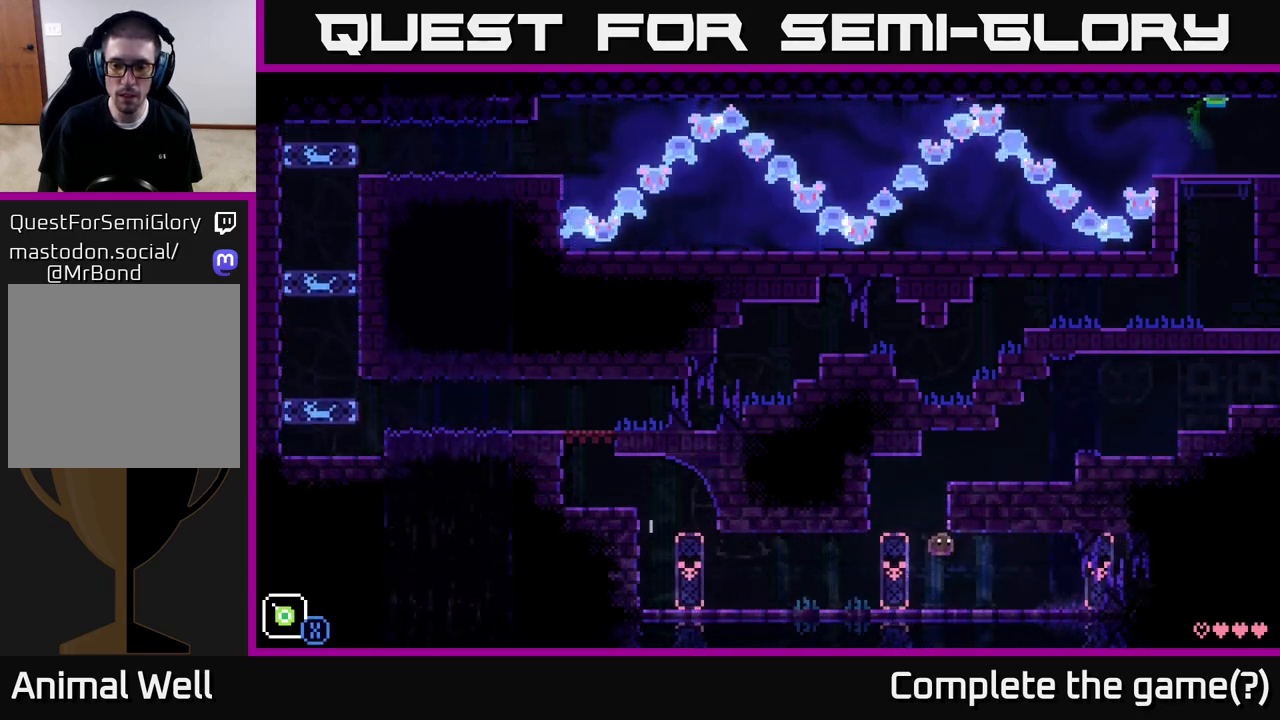
{"buttons": [], "left_stick": "center", "right_stick": "center", "events": [[150, "X", "down"], [350, "X", "up"], [433, "left_stick", "center"]]}
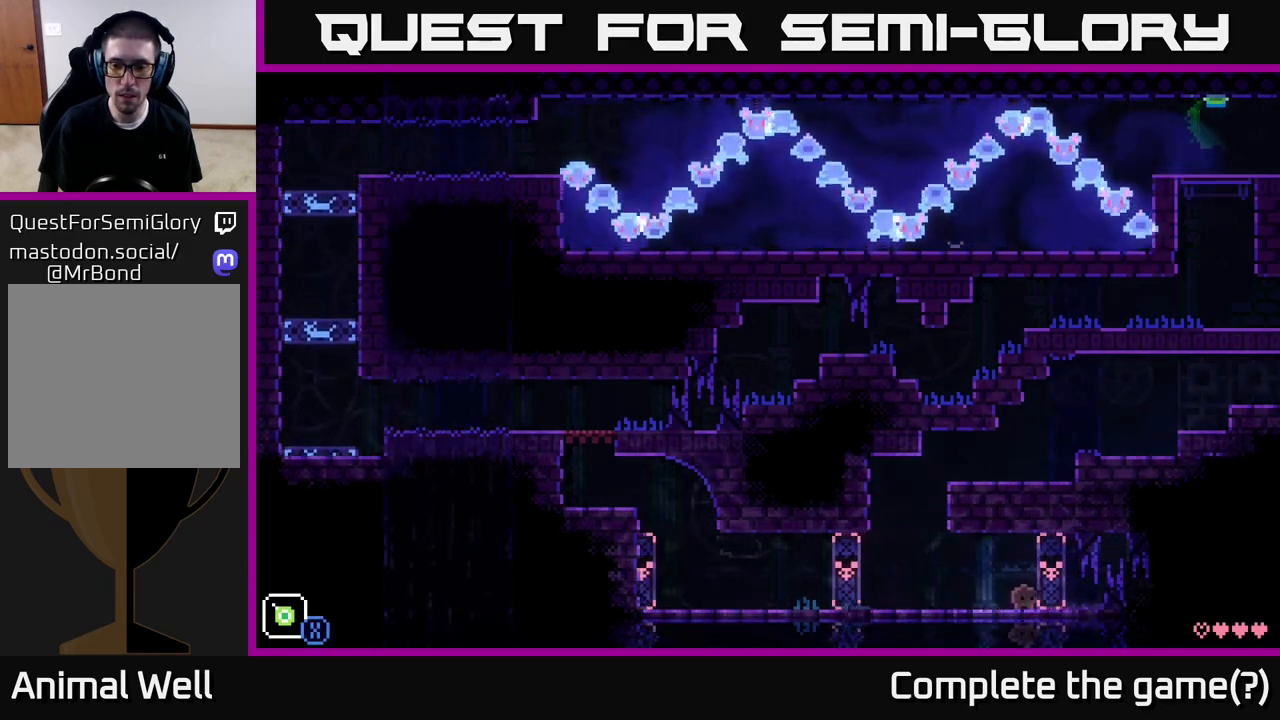
{"buttons": [], "left_stick": "left", "right_stick": "center", "events": [[67, "left_stick", "left"]]}
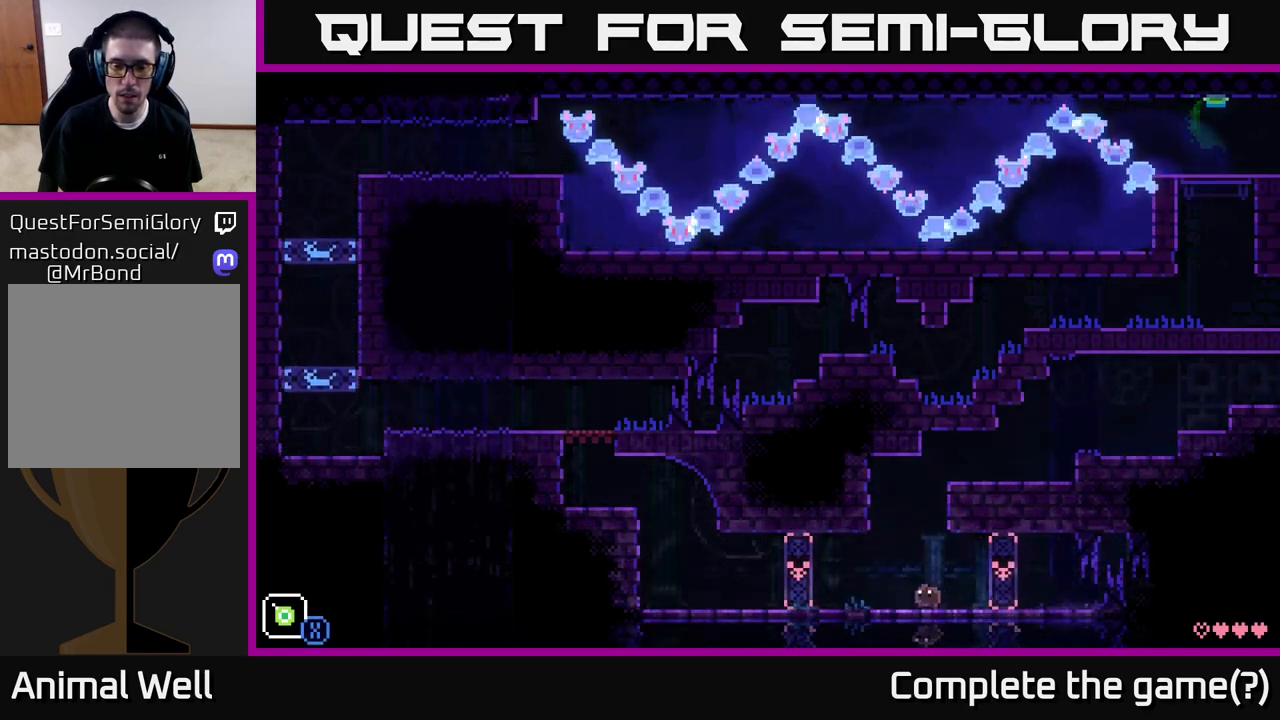
{"buttons": ["A"], "left_stick": "left", "right_stick": "center", "events": [[250, "A", "down"]]}